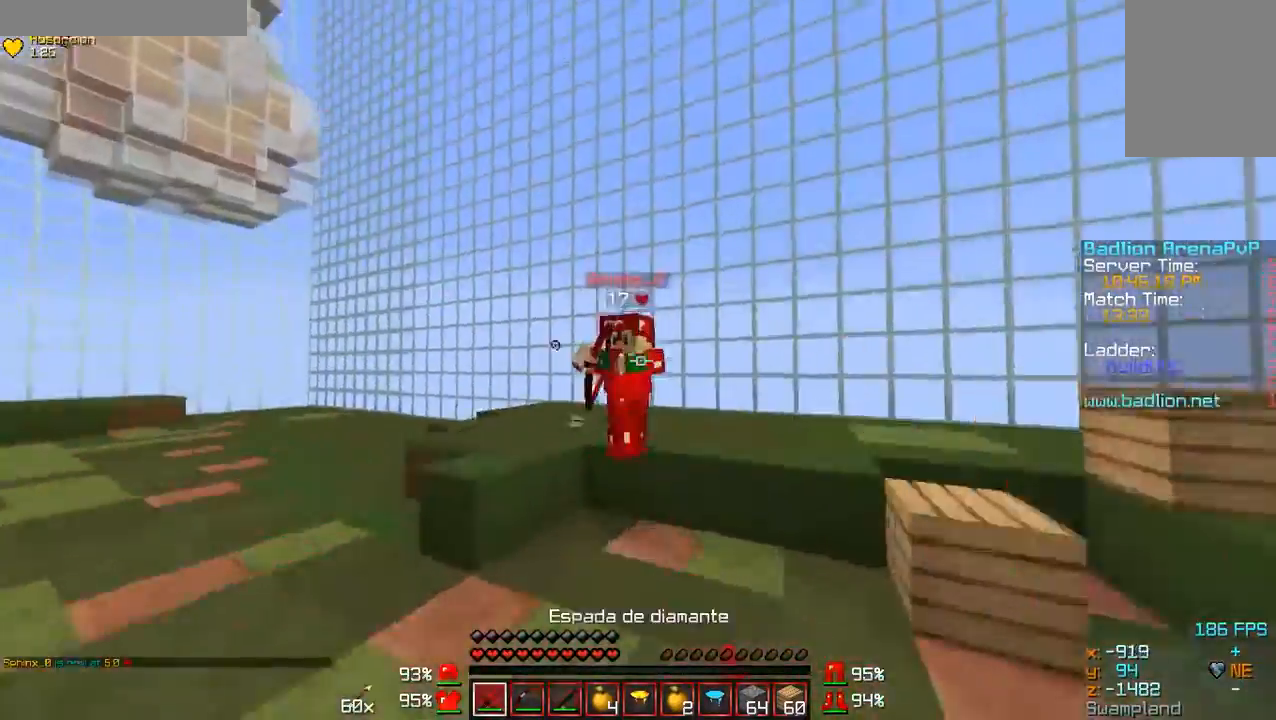
Gameplay with keyboard and mouse; each line is a JSON object with the keys and mouse buttons held at the frame after it. "events" lists presses ("down") and releases ("up") of "a", "d", "s", "w", "mouse_left" and "mouse_right" between this image and that frame as [ms after this image, input, new state], when the widget could be followed in between. "mouse_left", "mouse_right" = the "left", "right" buttons of the "mouse" list. No other keys are recorded. Fast repeated clicks can show as one long hold. Mouse movement is not recorded.
{"keys": ["w"], "mouse": ["left", "right"], "events": [[233, "mouse_left", "down"], [300, "mouse_left", "up"], [333, "mouse_left", "down"], [433, "mouse_left", "up"], [467, "mouse_left", "down"], [500, "mouse_right", "down"]]}
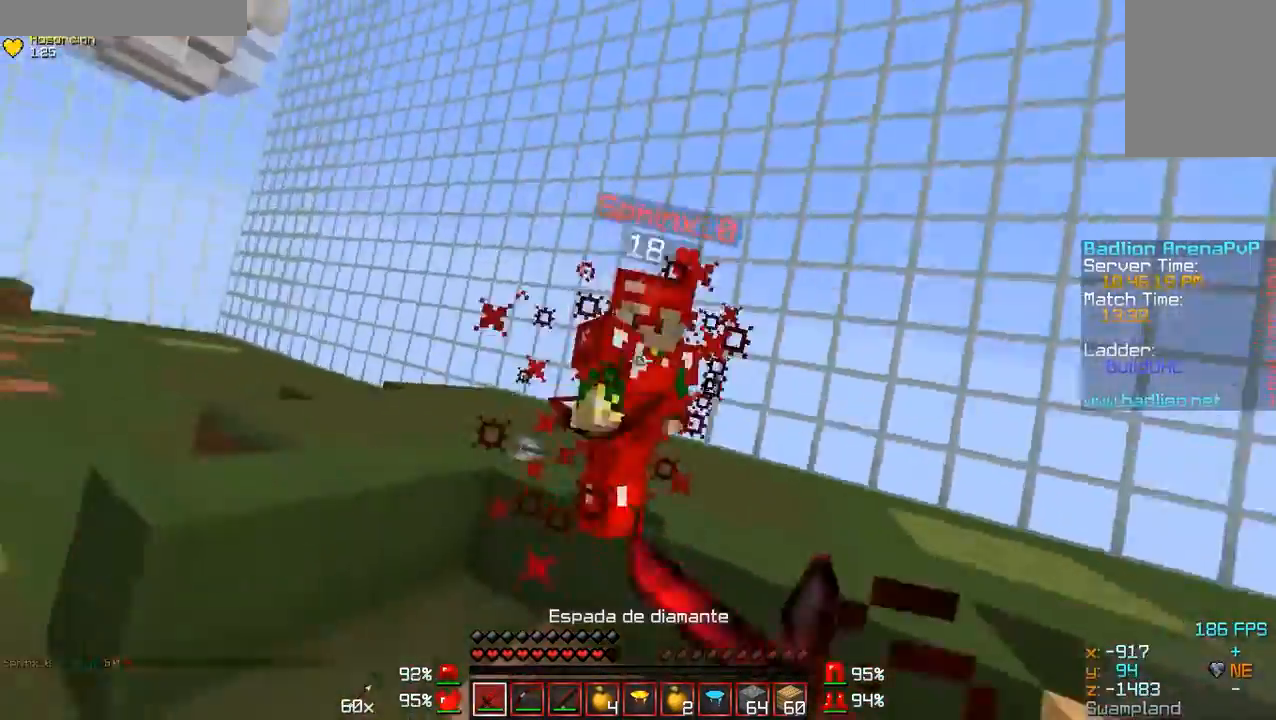
{"keys": ["w"], "mouse": ["left", "right"], "events": [[33, "mouse_left", "up"], [33, "mouse_right", "up"], [100, "mouse_left", "down"], [100, "mouse_right", "down"], [200, "mouse_left", "up"], [200, "mouse_right", "up"], [233, "mouse_left", "down"], [233, "mouse_right", "down"], [300, "mouse_left", "up"], [300, "mouse_right", "up"], [333, "mouse_left", "down"], [333, "mouse_right", "down"], [433, "mouse_left", "up"], [433, "mouse_right", "up"], [500, "mouse_left", "down"], [500, "mouse_right", "down"]]}
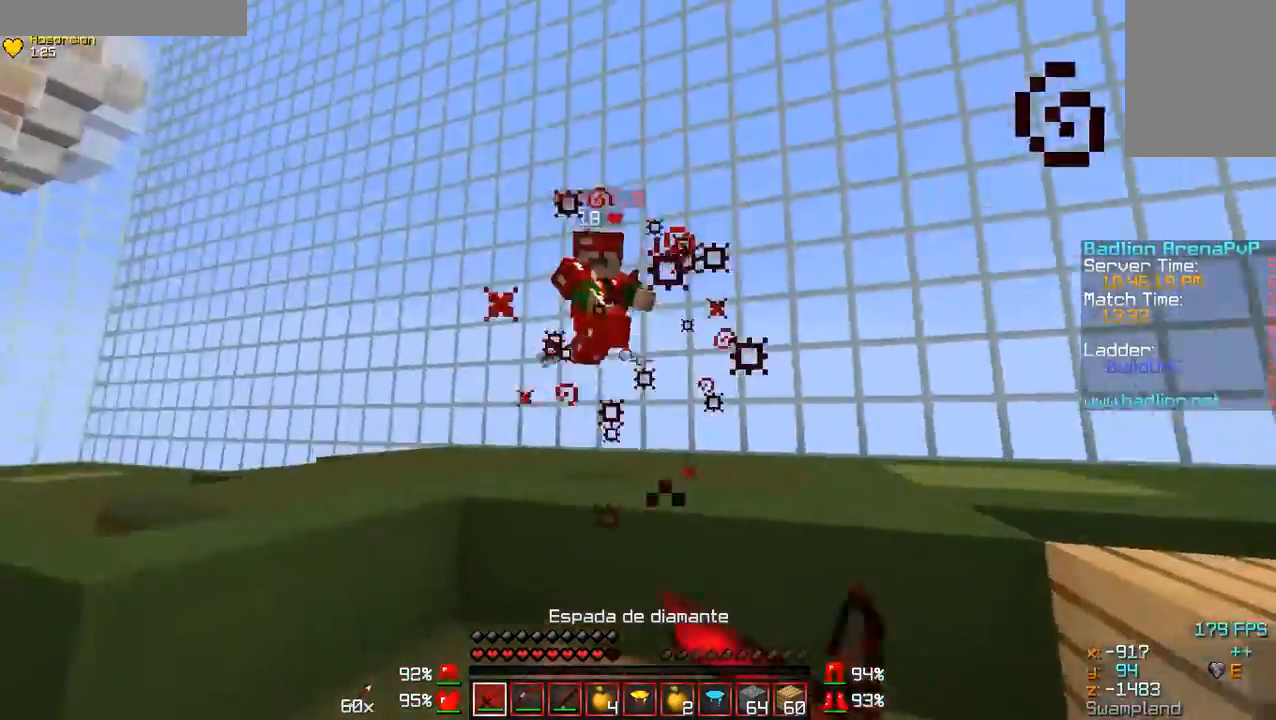
{"keys": ["d", "w"], "mouse": ["left", "right"], "events": [[33, "mouse_left", "up"], [33, "mouse_right", "up"], [233, "d", "down"], [500, "mouse_left", "down"], [500, "mouse_right", "down"]]}
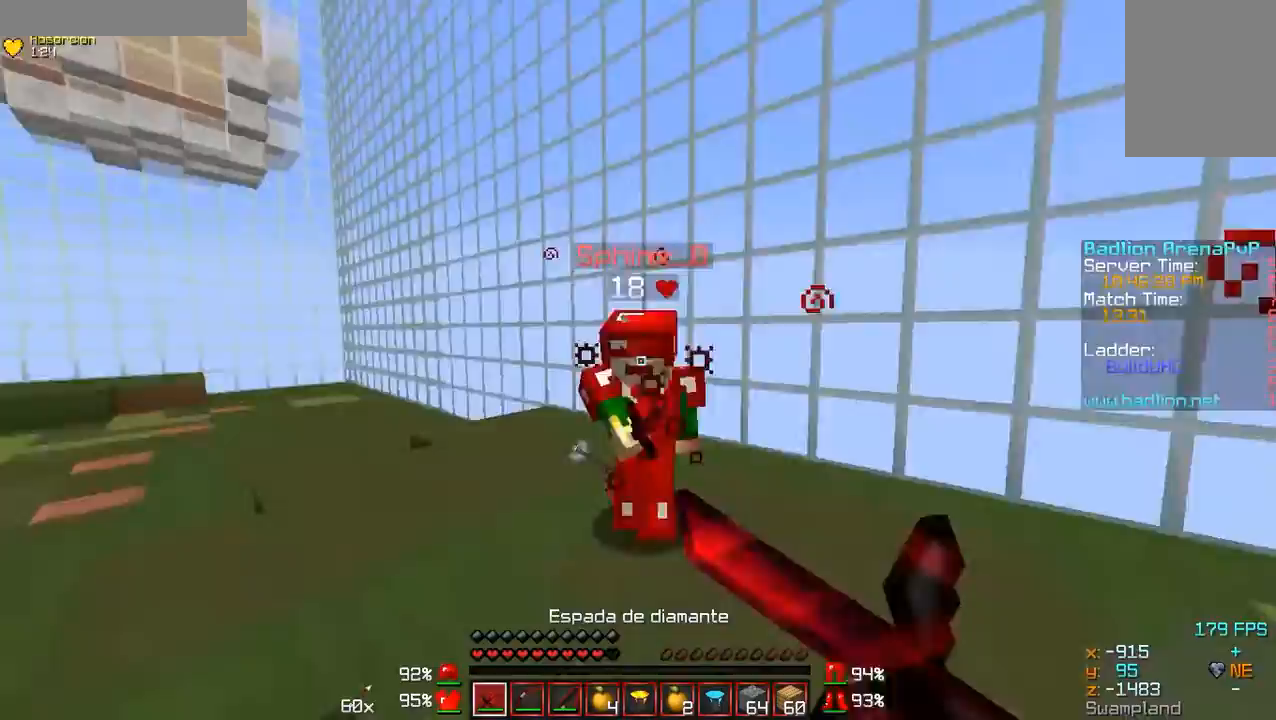
{"keys": ["d", "w"], "mouse": ["left", "right"], "events": [[33, "mouse_left", "up"], [33, "mouse_right", "up"], [100, "mouse_left", "down"], [133, "mouse_right", "down"], [200, "mouse_left", "up"], [200, "mouse_right", "up"], [233, "mouse_left", "down"], [233, "mouse_right", "down"], [300, "mouse_left", "up"], [300, "mouse_right", "up"], [333, "mouse_left", "down"], [333, "mouse_right", "down"], [433, "mouse_left", "up"], [433, "mouse_right", "up"], [467, "mouse_left", "down"], [500, "mouse_right", "down"]]}
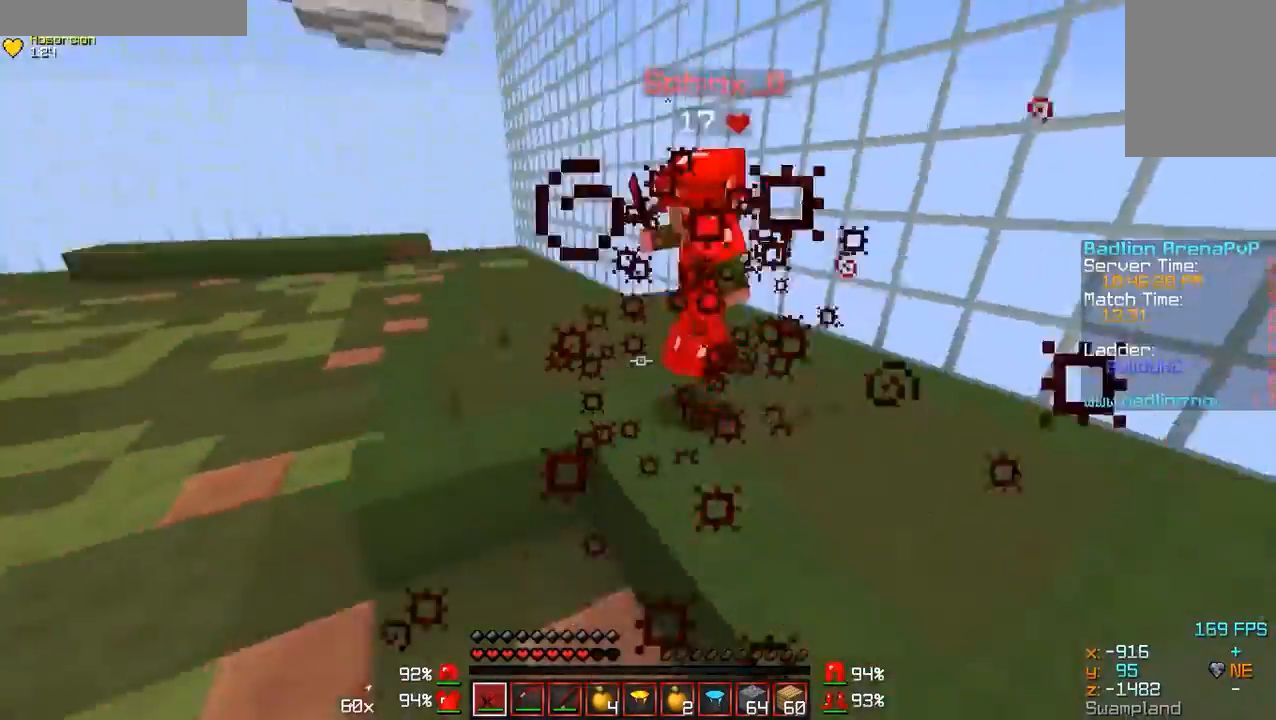
{"keys": ["w"], "mouse": [], "events": [[33, "mouse_left", "up"], [33, "mouse_right", "up"], [100, "d", "up"], [100, "mouse_left", "down"], [100, "mouse_right", "down"], [200, "mouse_left", "up"], [200, "mouse_right", "up"], [233, "a", "down"], [233, "mouse_left", "down"], [233, "mouse_right", "down"], [300, "mouse_left", "up"], [300, "mouse_right", "up"], [500, "a", "up"]]}
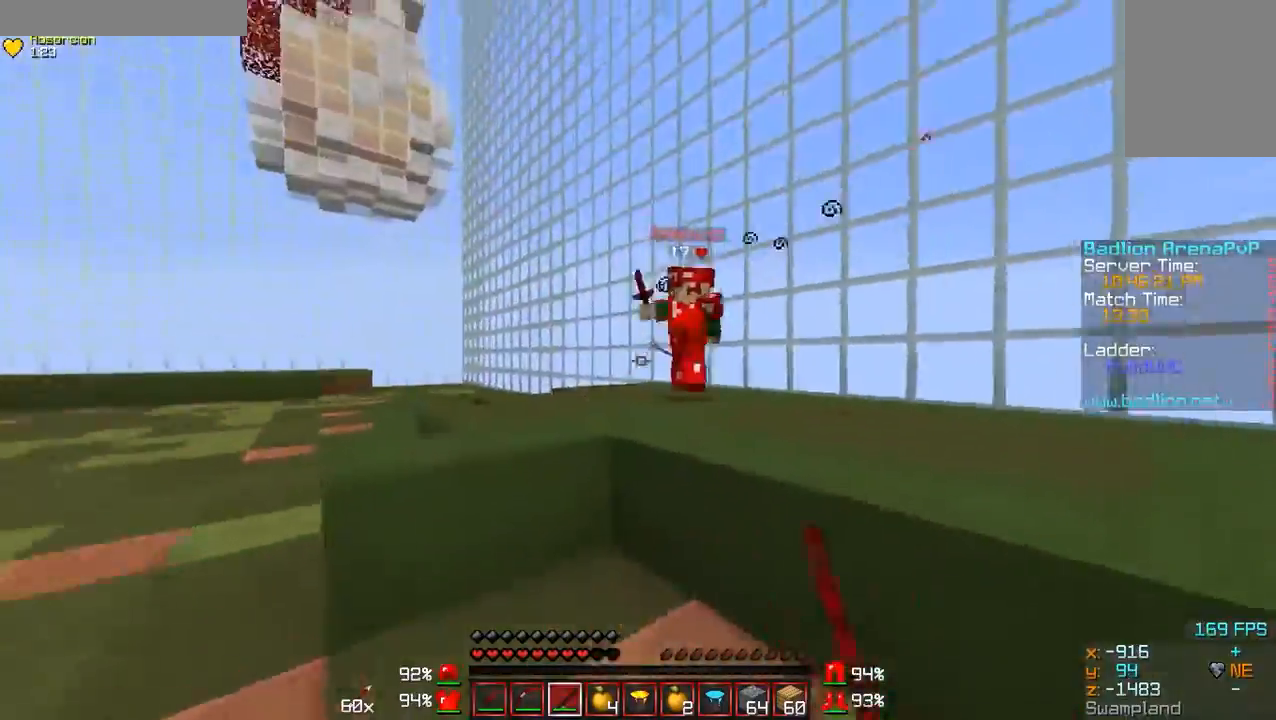
{"keys": ["d", "w"], "mouse": ["left", "right"], "events": [[133, "mouse_right", "down"], [200, "mouse_right", "up"], [233, "d", "down"], [400, "mouse_left", "down"], [400, "mouse_right", "down"], [433, "mouse_left", "up"], [433, "mouse_right", "up"], [500, "mouse_left", "down"], [500, "mouse_right", "down"]]}
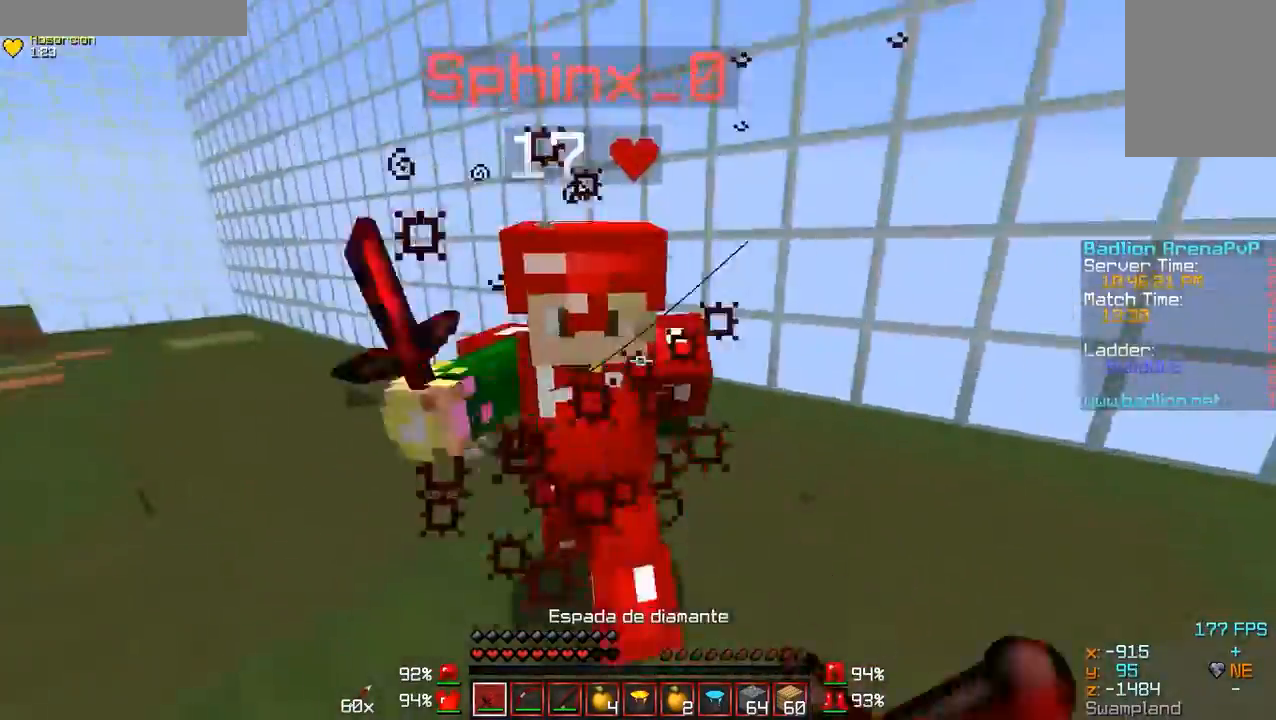
{"keys": ["d", "w"], "mouse": ["left", "right"], "events": [[33, "mouse_left", "up"], [33, "mouse_right", "up"], [133, "mouse_left", "down"], [133, "mouse_right", "down"], [200, "mouse_left", "up"], [200, "mouse_right", "up"], [233, "mouse_left", "down"], [233, "mouse_right", "down"], [333, "mouse_left", "up"], [333, "mouse_right", "up"], [400, "mouse_left", "down"], [400, "mouse_right", "down"], [433, "mouse_left", "up"], [433, "mouse_right", "up"], [500, "mouse_left", "down"], [500, "mouse_right", "down"]]}
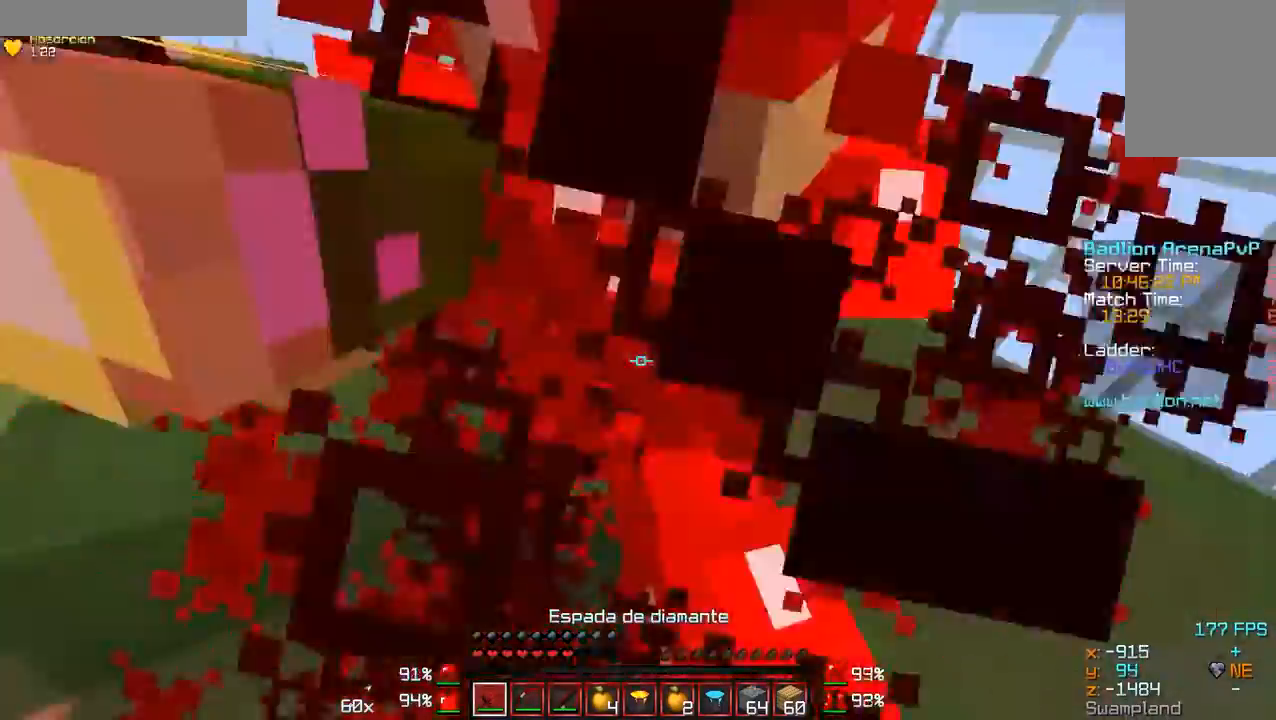
{"keys": ["d", "w"], "mouse": []}
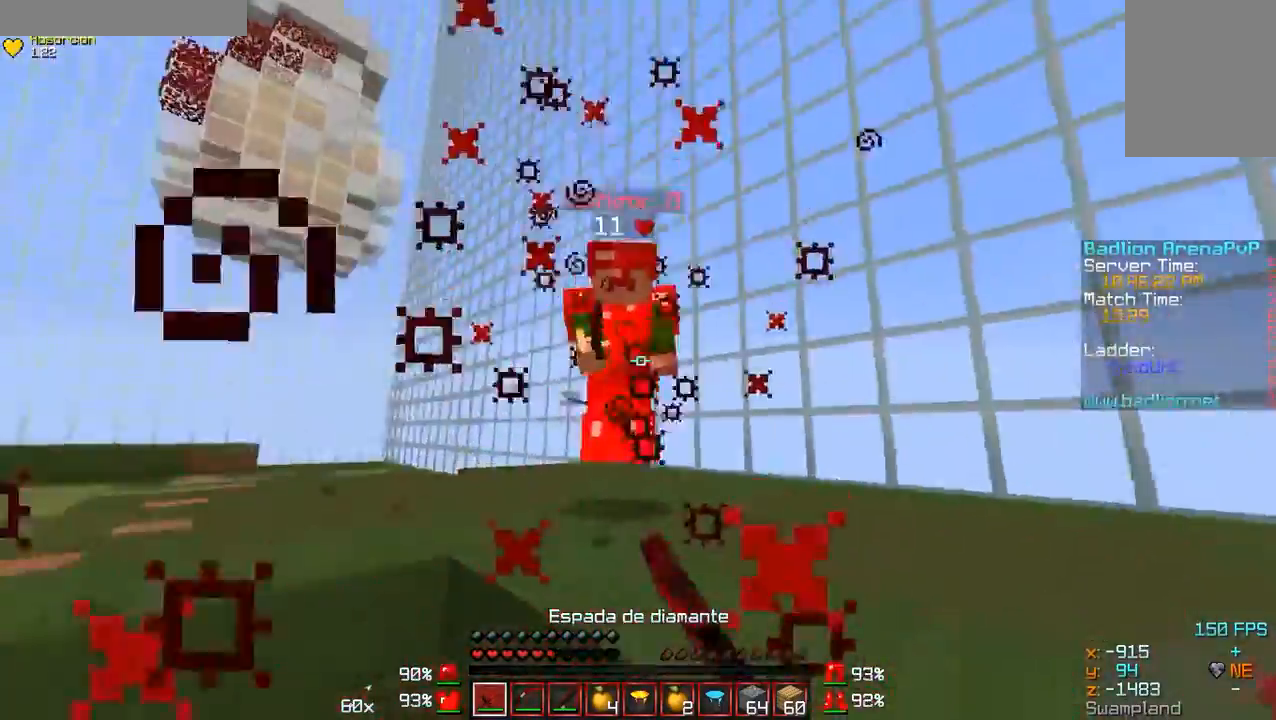
{"keys": ["d", "w"], "mouse": [], "events": [[33, "mouse_left", "down"], [33, "mouse_right", "down"], [133, "mouse_left", "up"], [133, "mouse_right", "up"], [200, "mouse_left", "down"], [200, "mouse_right", "down"], [233, "mouse_right", "up"], [300, "d", "up"], [300, "mouse_left", "up"], [333, "mouse_left", "down"], [333, "mouse_right", "down"], [400, "mouse_left", "up"], [400, "mouse_right", "up"], [433, "d", "down"]]}
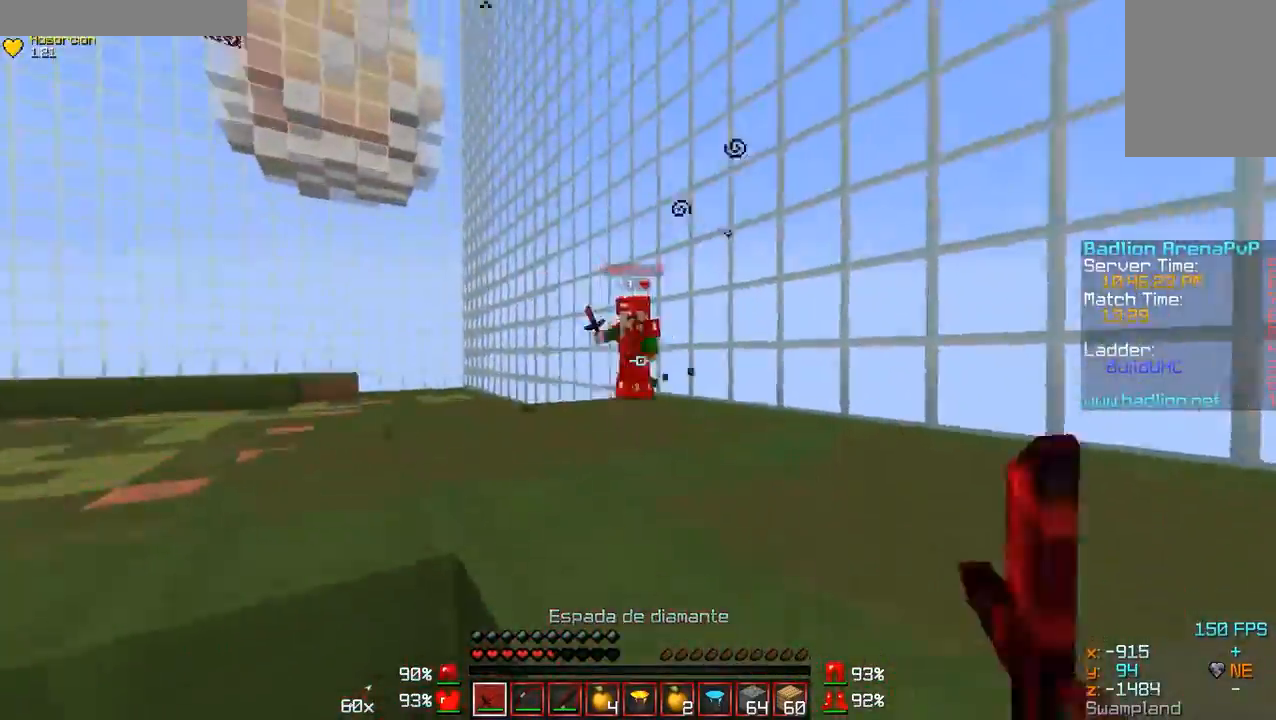
{"keys": ["w"], "mouse": ["right"], "events": [[400, "d", "up"], [500, "mouse_right", "down"]]}
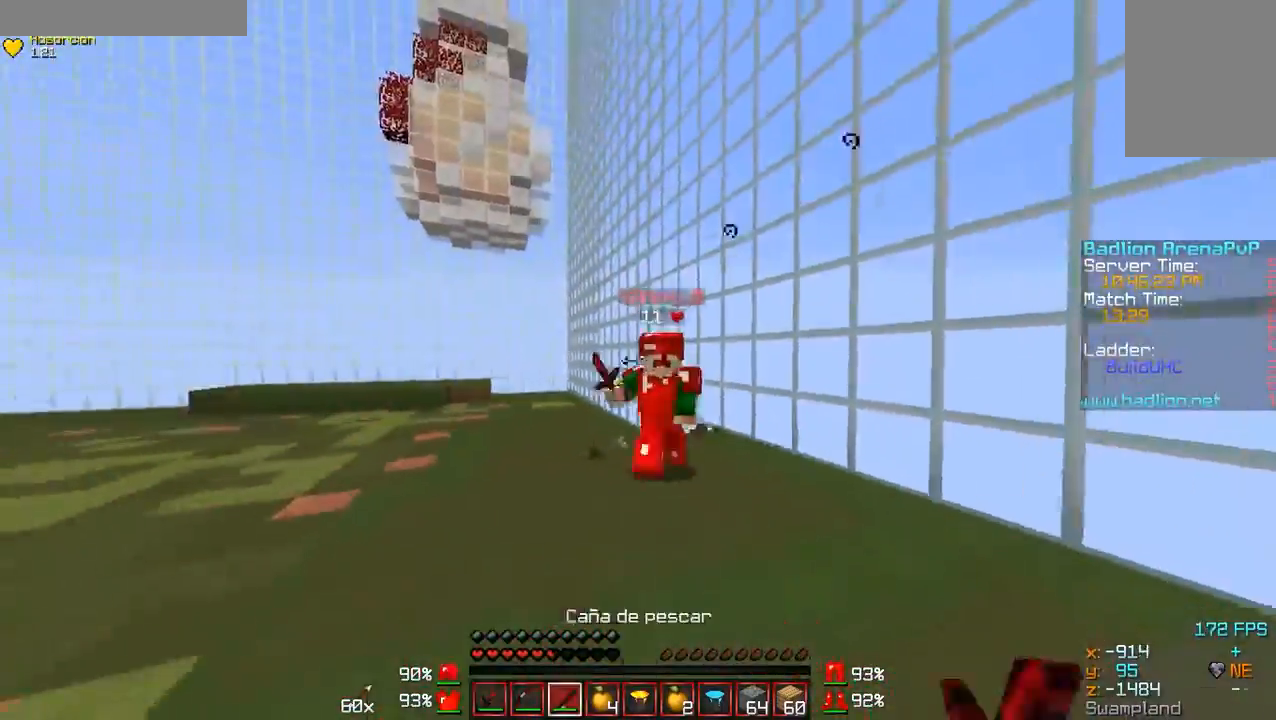
{"keys": ["w"], "mouse": ["left", "right"], "events": [[33, "mouse_right", "up"], [133, "d", "down"], [233, "mouse_right", "down"], [300, "mouse_left", "down"], [400, "d", "up"], [400, "mouse_left", "up"], [400, "mouse_right", "up"], [500, "mouse_left", "down"], [500, "mouse_right", "down"]]}
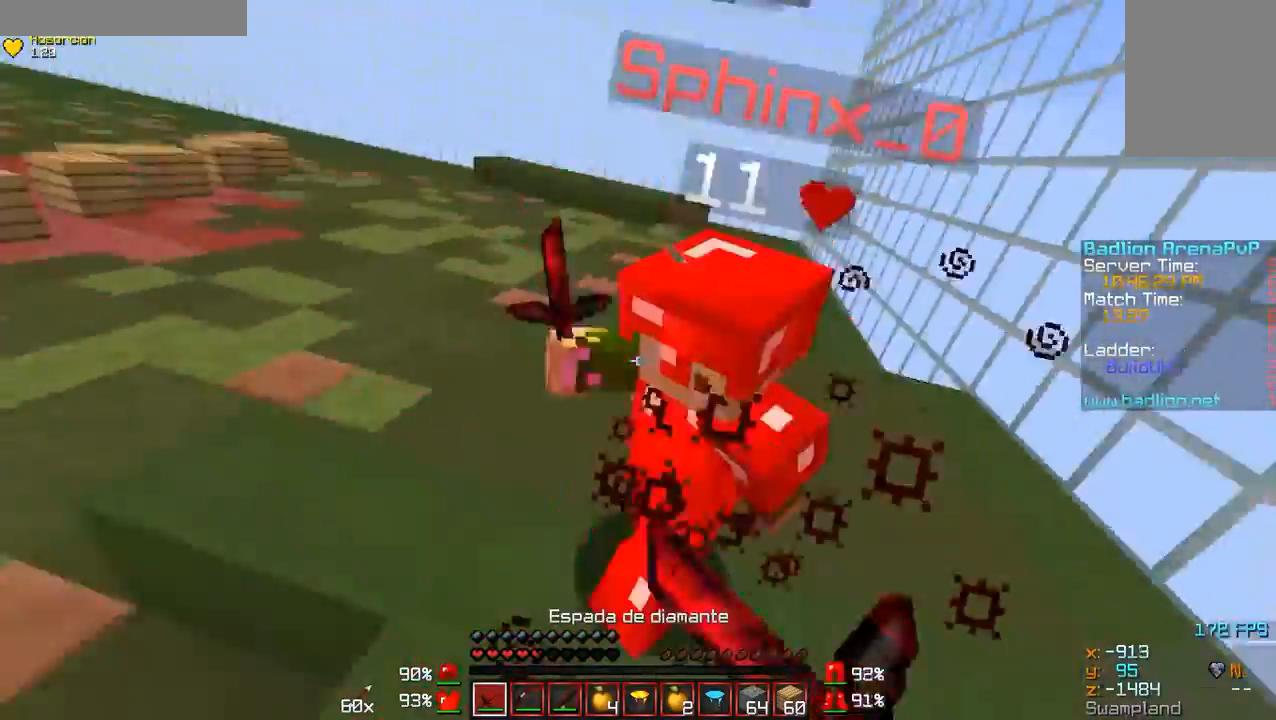
{"keys": ["w"], "mouse": ["left", "right"], "events": [[33, "mouse_right", "up"], [100, "mouse_right", "down"], [133, "mouse_left", "up"], [133, "mouse_right", "up"], [200, "mouse_left", "down"], [200, "mouse_right", "down"], [233, "d", "down"], [233, "mouse_left", "up"], [233, "mouse_right", "up"], [333, "mouse_left", "down"], [333, "mouse_right", "down"], [400, "d", "up"], [400, "mouse_left", "up"], [400, "mouse_right", "up"], [433, "mouse_left", "down"], [433, "mouse_right", "down"]]}
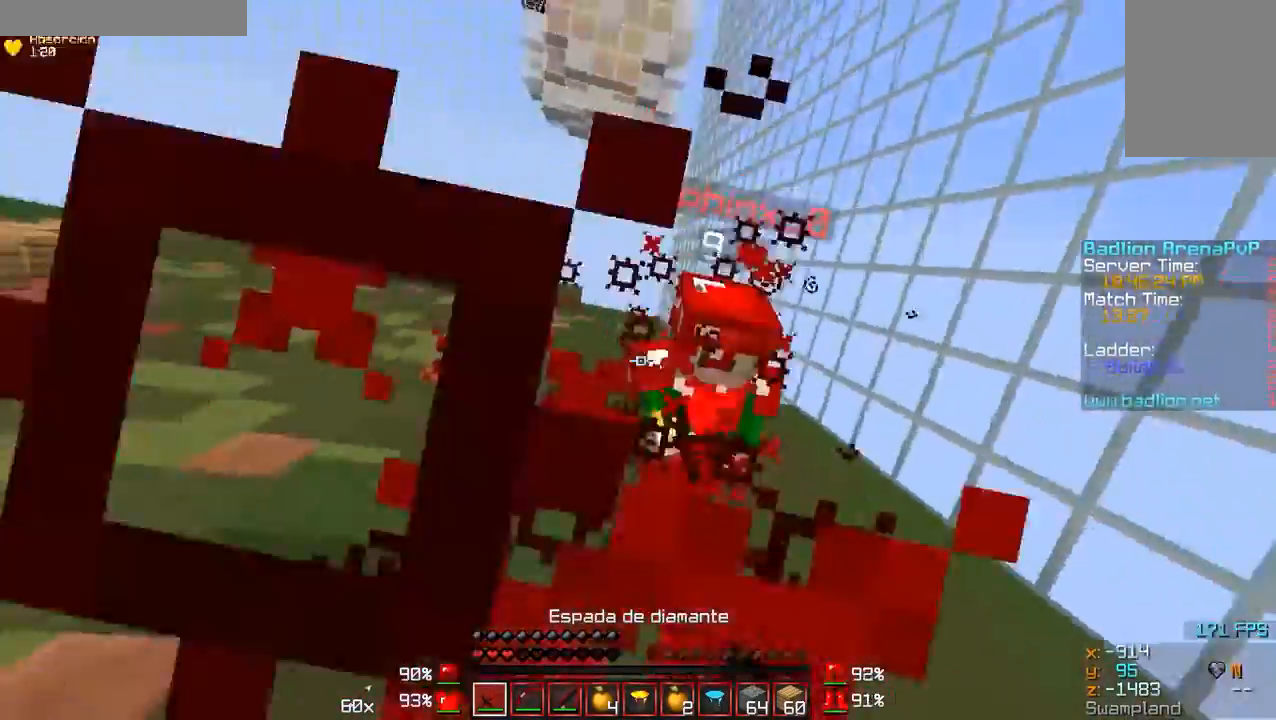
{"keys": ["w"], "mouse": ["left", "right"]}
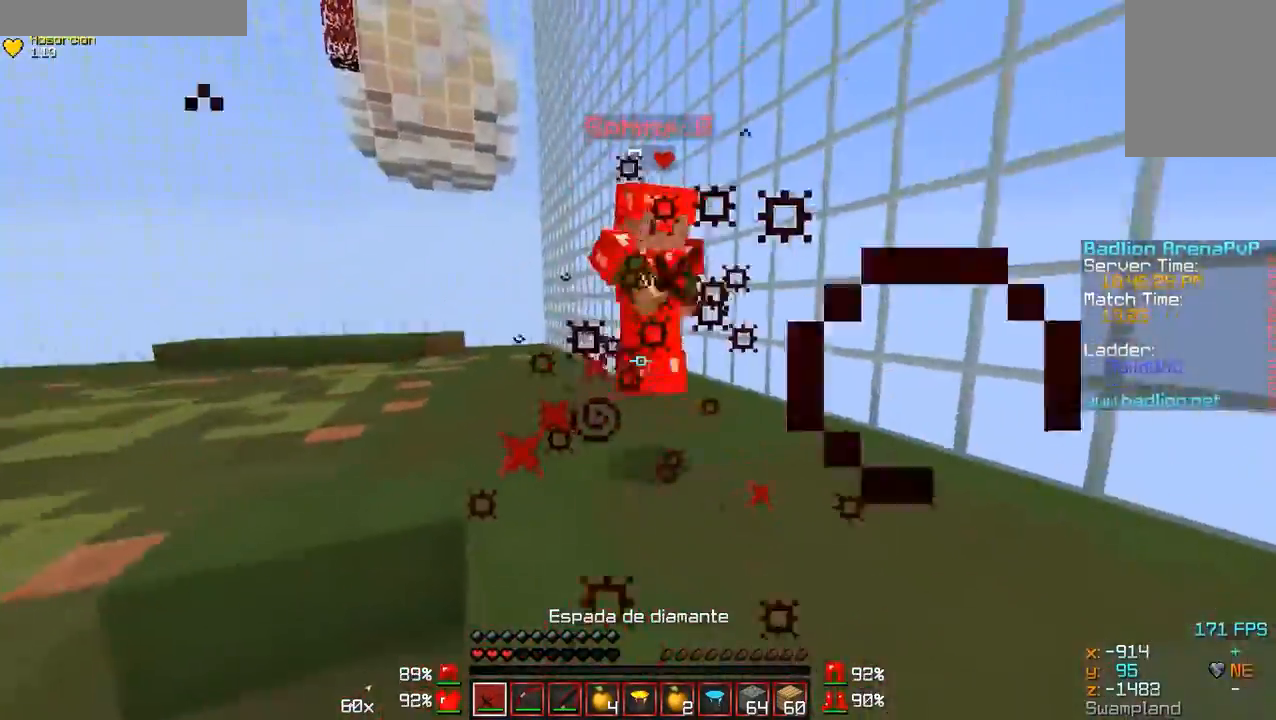
{"keys": ["d", "w"], "mouse": [], "events": [[100, "mouse_left", "up"], [100, "mouse_right", "up"], [133, "mouse_left", "down"], [133, "mouse_right", "down"], [200, "d", "down"], [200, "mouse_left", "up"], [200, "mouse_right", "up"], [233, "d", "up"], [300, "mouse_left", "down"], [300, "mouse_right", "down"], [333, "mouse_left", "up"], [333, "mouse_right", "up"], [400, "d", "down"]]}
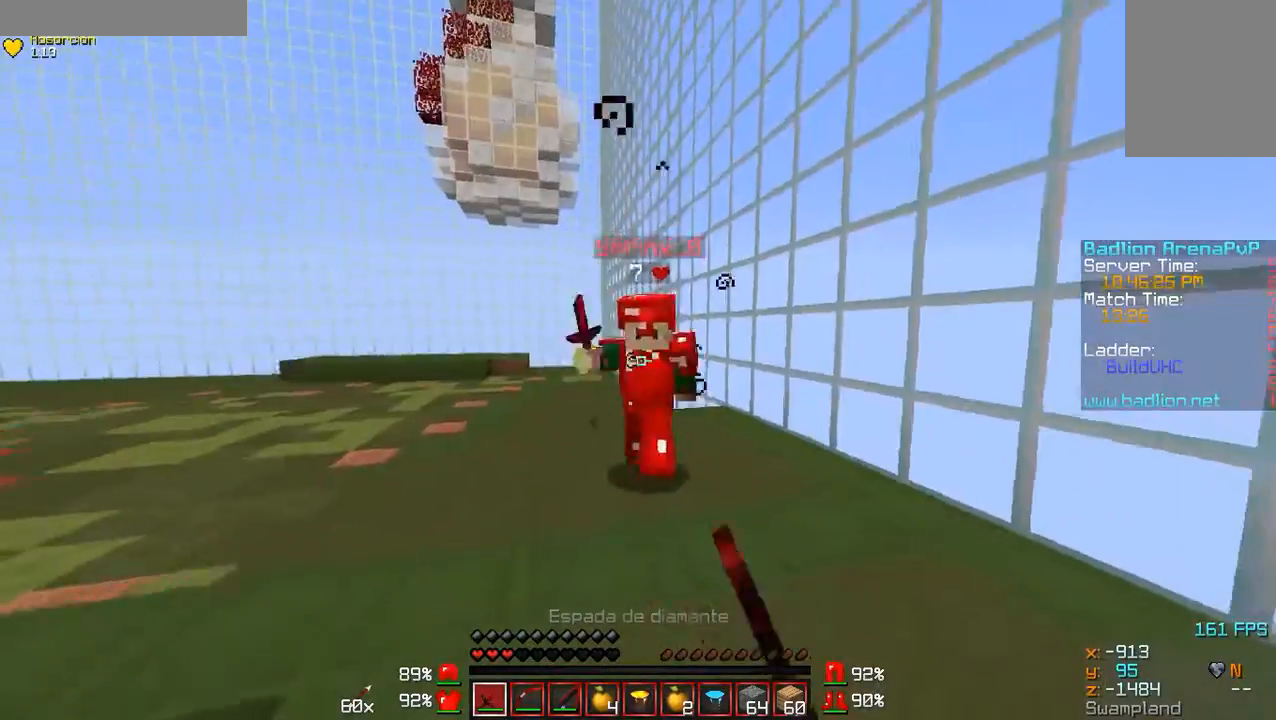
{"keys": ["w"], "mouse": ["left", "right"], "events": [[100, "mouse_left", "down"], [100, "mouse_right", "down"], [133, "mouse_left", "up"], [133, "mouse_right", "up"], [233, "mouse_left", "down"], [233, "mouse_right", "down"], [300, "mouse_left", "up"], [300, "mouse_right", "up"], [333, "mouse_left", "down"], [333, "mouse_right", "down"], [433, "d", "up"], [433, "mouse_left", "up"], [433, "mouse_right", "up"], [500, "mouse_left", "down"], [500, "mouse_right", "down"]]}
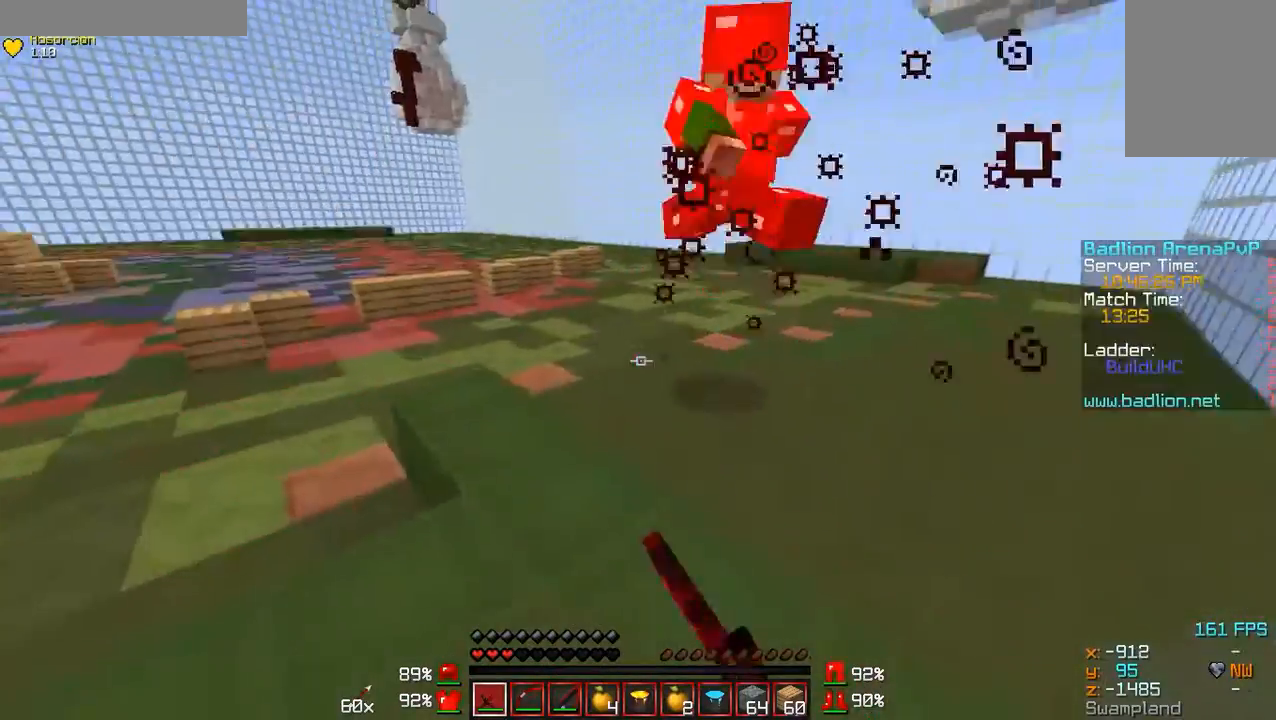
{"keys": ["w"], "mouse": [], "events": [[33, "mouse_left", "up"], [33, "mouse_right", "up"], [100, "mouse_left", "down"], [100, "mouse_right", "down"], [200, "mouse_left", "up"], [200, "mouse_right", "up"], [233, "mouse_left", "down"], [233, "mouse_right", "down"], [300, "mouse_left", "up"], [300, "mouse_right", "up"]]}
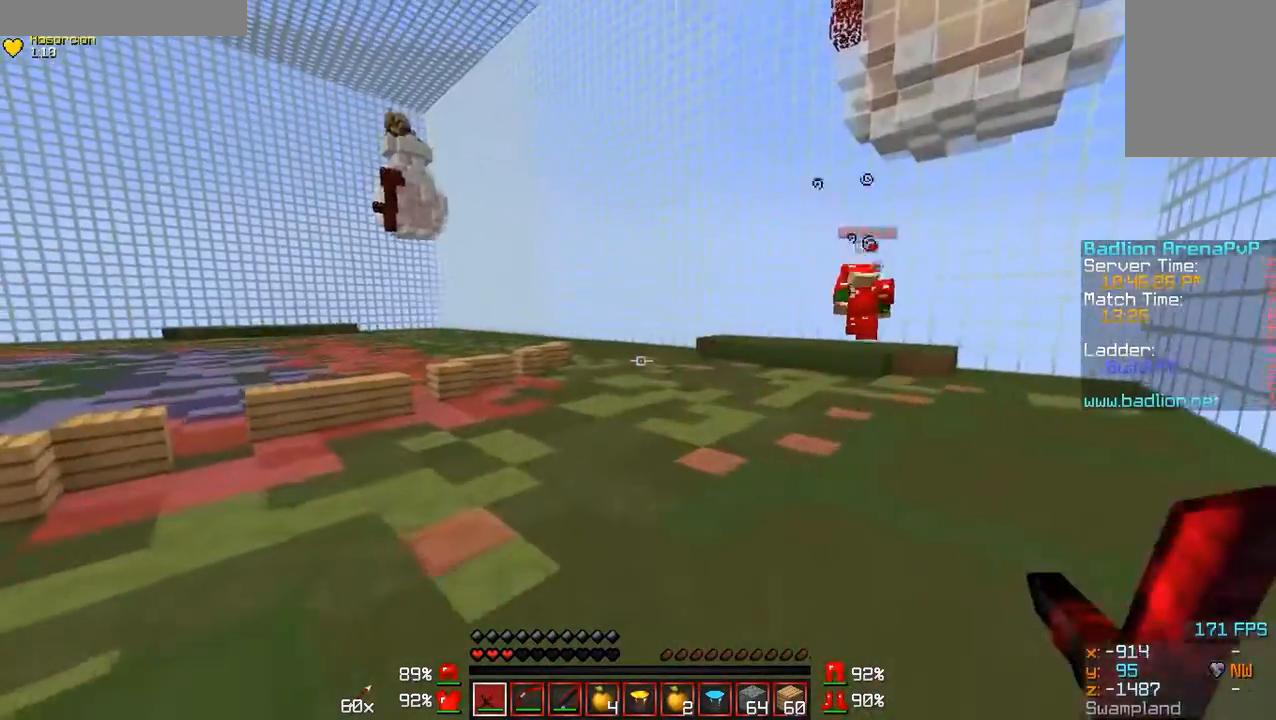
{"keys": ["a", "s"], "mouse": [], "events": [[33, "w", "up"], [200, "d", "down"], [200, "s", "down"], [300, "a", "down"], [400, "d", "up"]]}
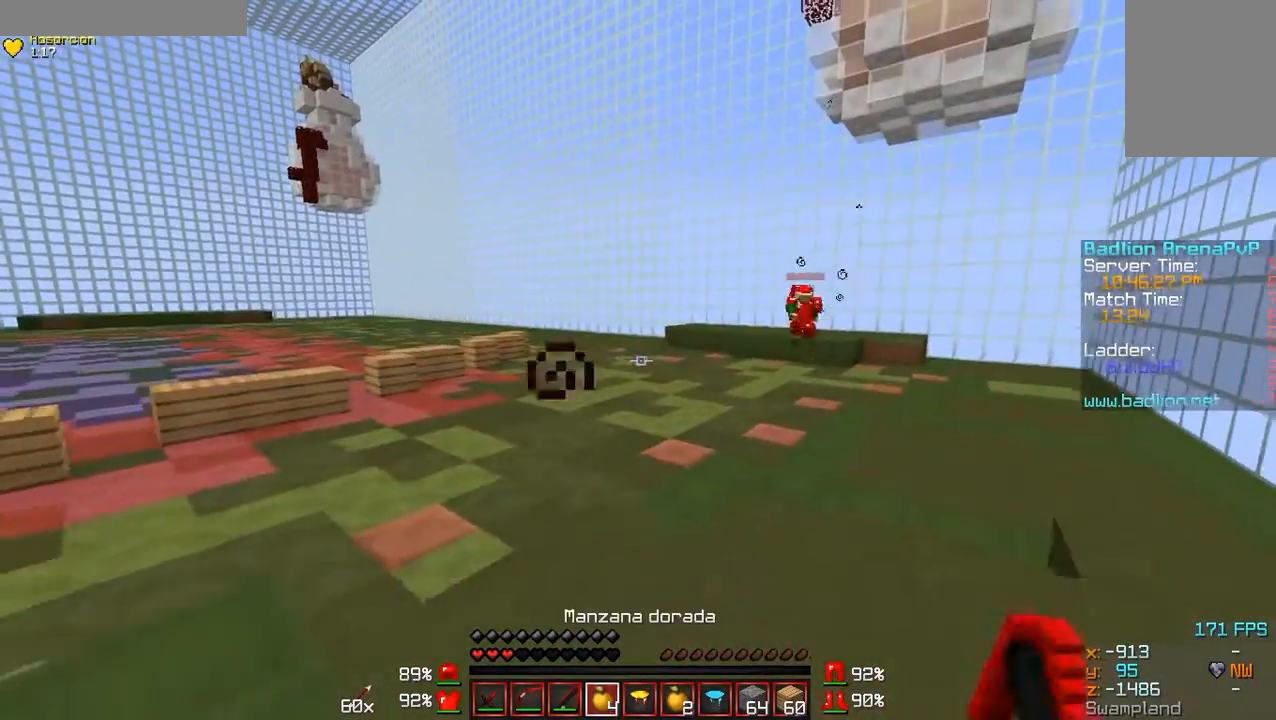
{"keys": ["a", "s"], "mouse": ["right"], "events": [[133, "a", "up"], [133, "mouse_right", "down"], [333, "a", "down"]]}
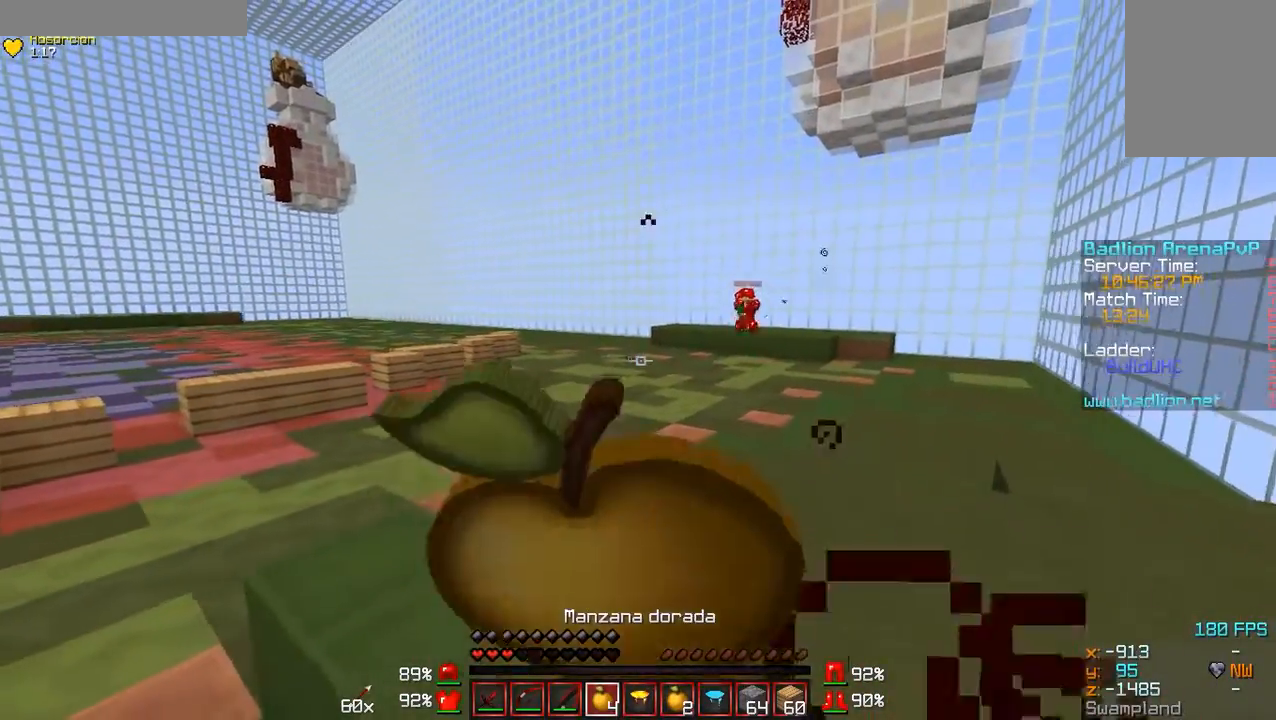
{"keys": ["s"], "mouse": ["right"], "events": [[100, "a", "up"]]}
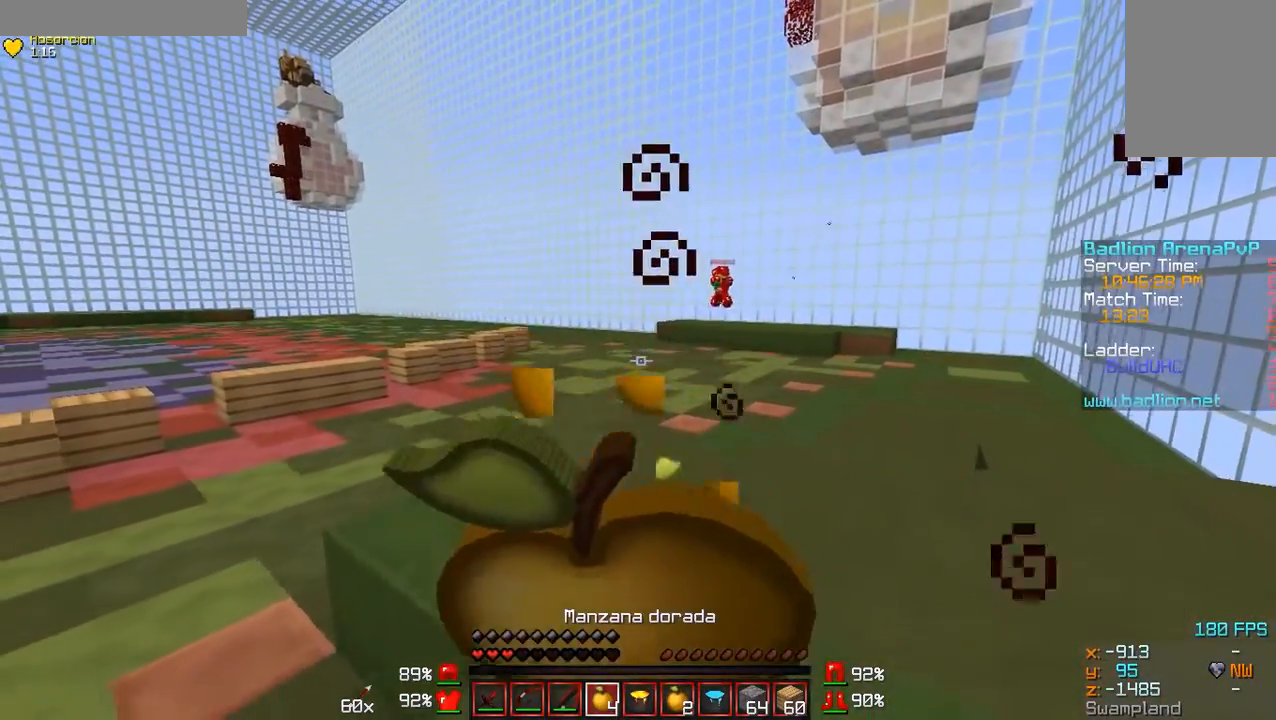
{"keys": [], "mouse": ["right"], "events": [[133, "s", "up"]]}
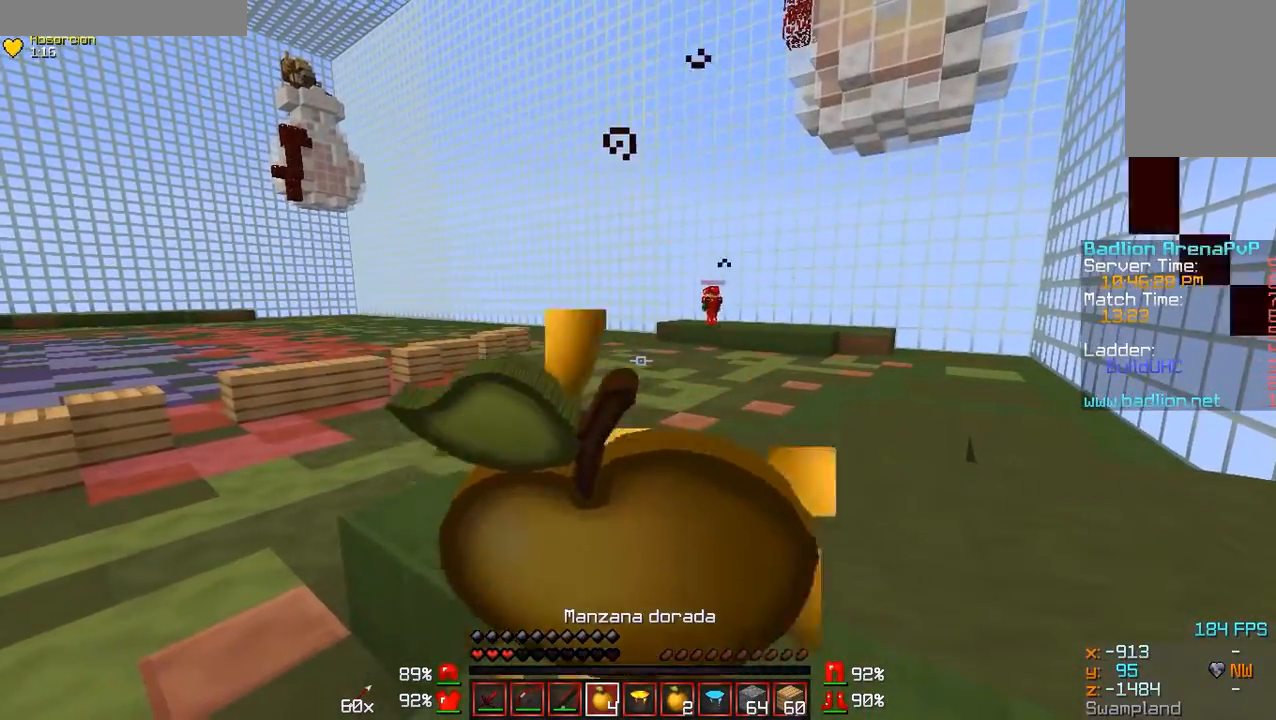
{"keys": ["d", "w"], "mouse": ["right"], "events": [[200, "d", "down"], [300, "w", "down"]]}
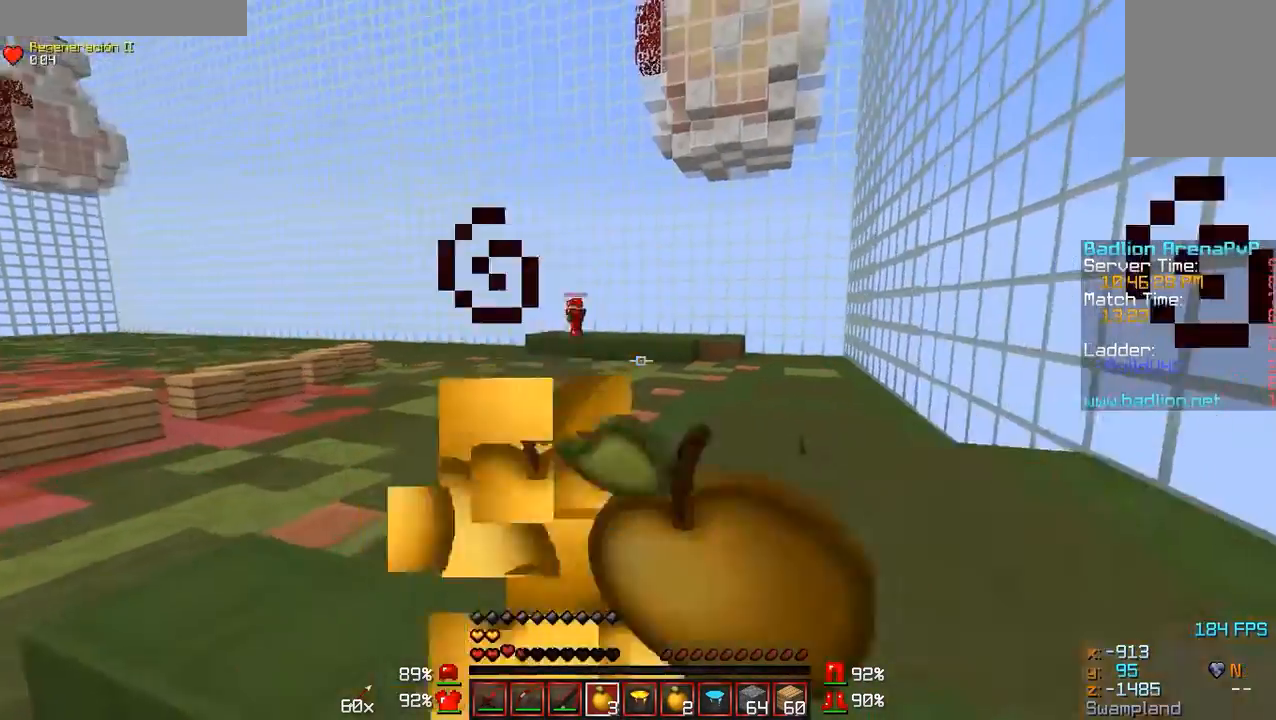
{"keys": ["w"], "mouse": [], "events": [[33, "d", "up"], [133, "mouse_right", "up"]]}
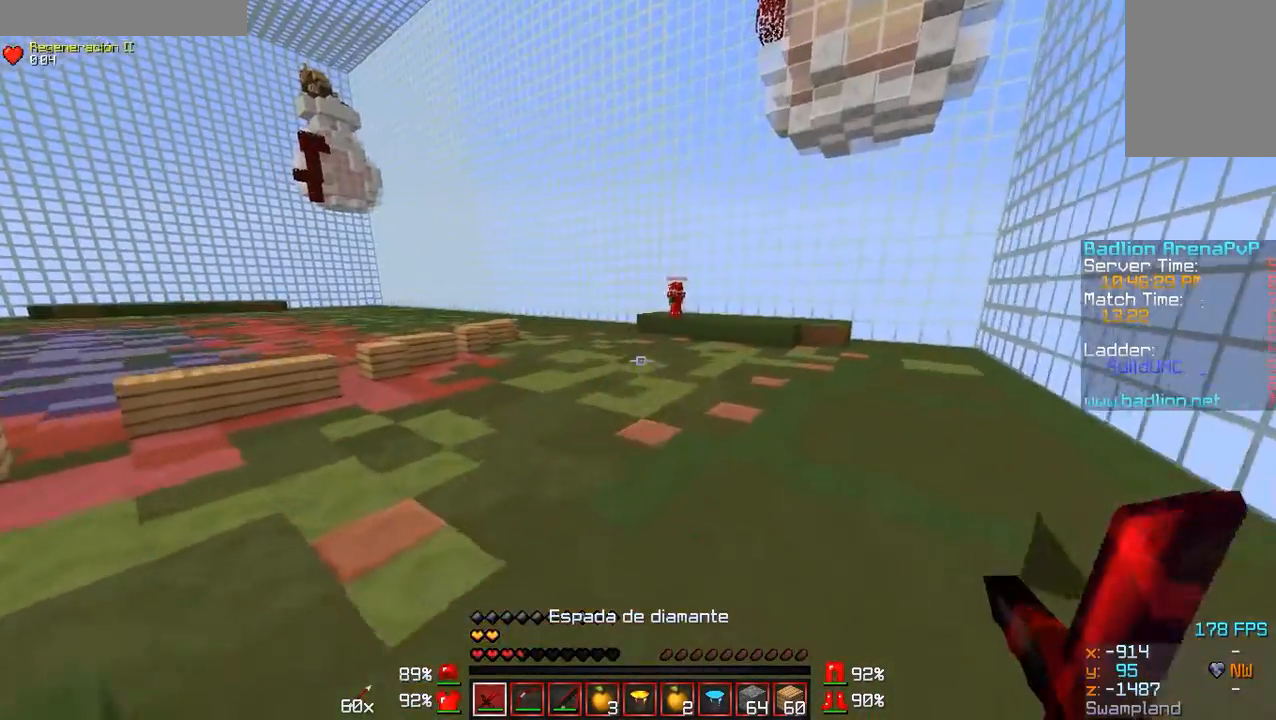
{"keys": ["w"], "mouse": [], "events": []}